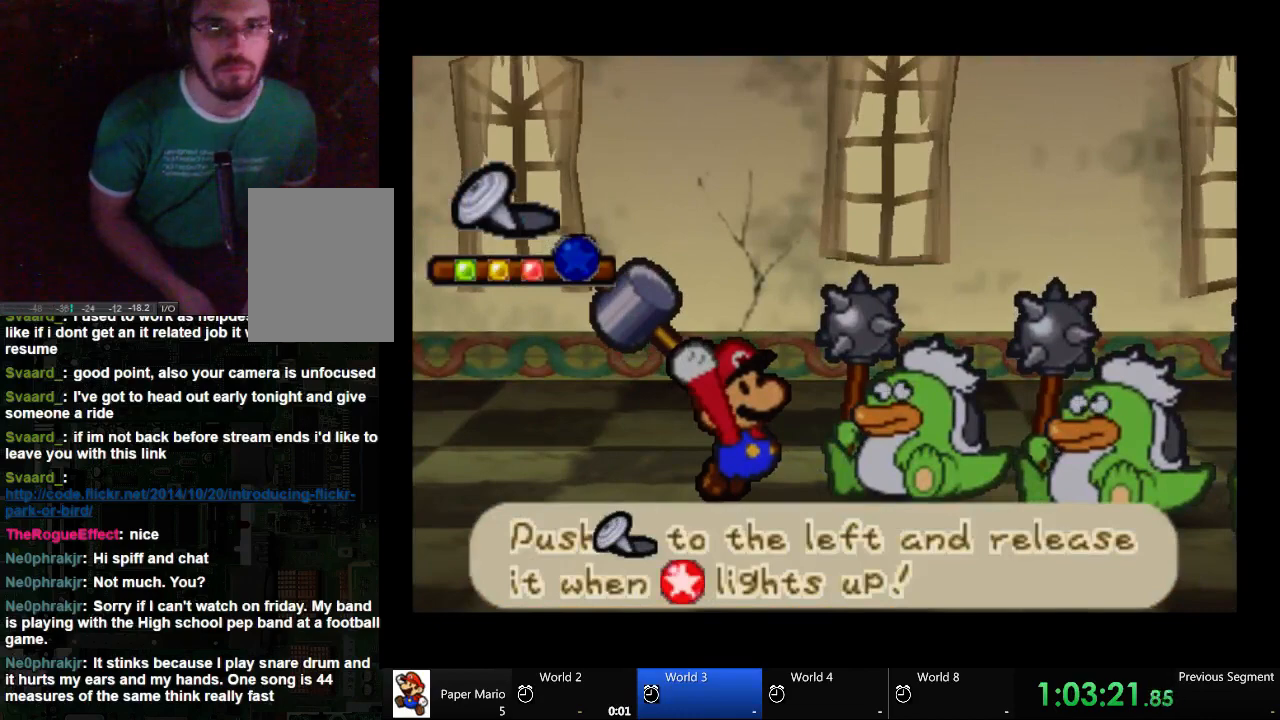
Gameplay with a controller (Xbox layout); each line is a JSON object with the inputs held at the frame after it. "events" lists button and stick changes between this image and that frame as [ms after this image, input, new state], when the widget could be followed in between. Not read: L2 L3 R3.
{"buttons": [], "left_stick": "center", "right_stick": "center", "events": [[433, "left_stick", "center"]]}
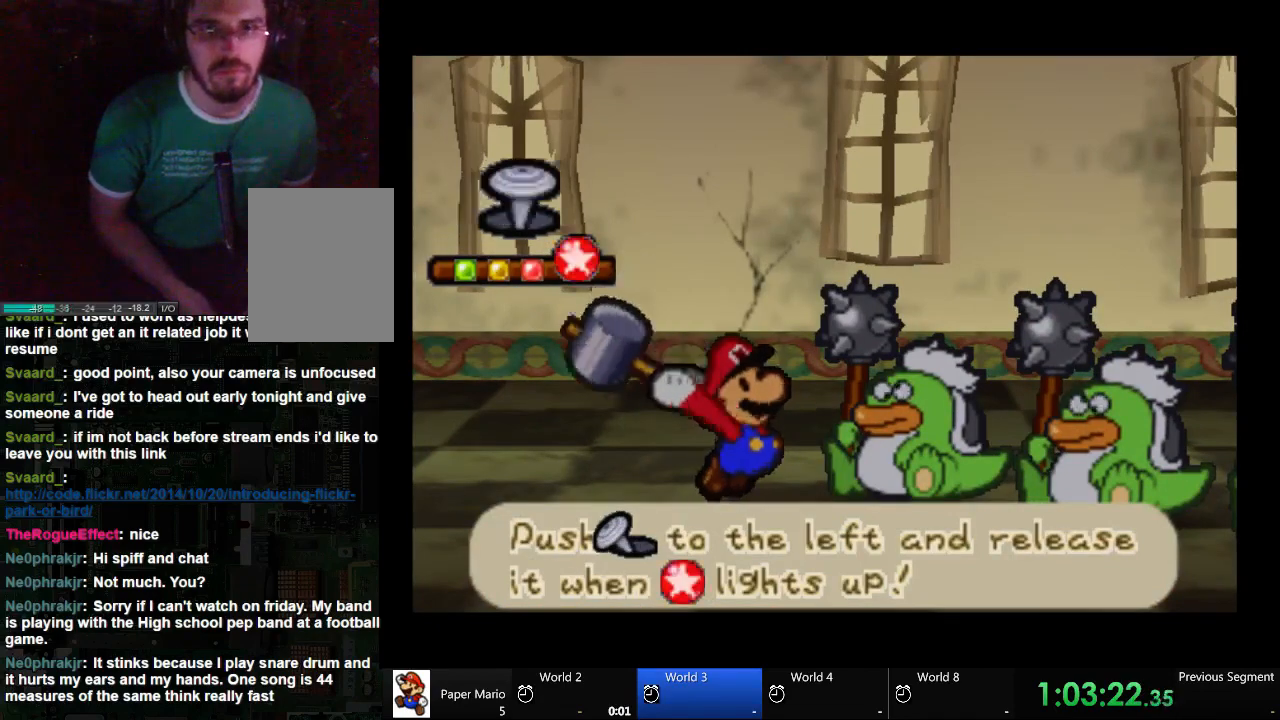
{"buttons": [], "left_stick": "center", "right_stick": "center", "events": []}
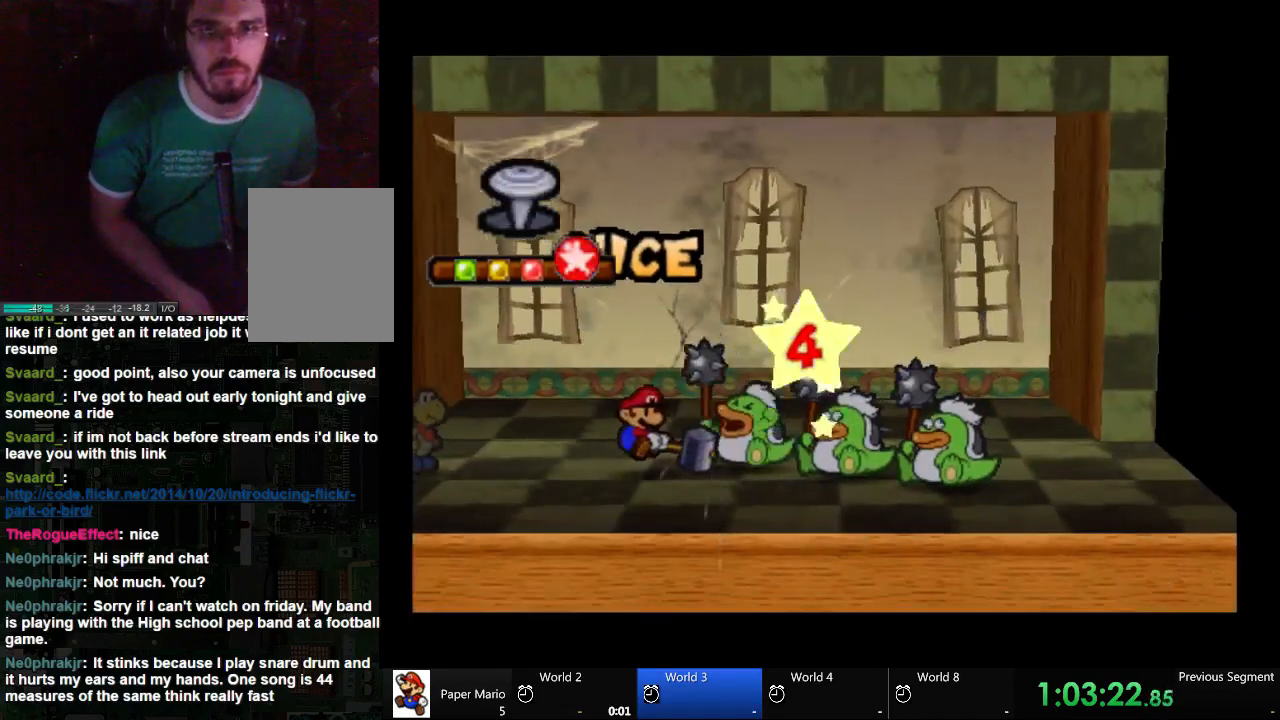
{"buttons": [], "left_stick": "center", "right_stick": "center", "events": []}
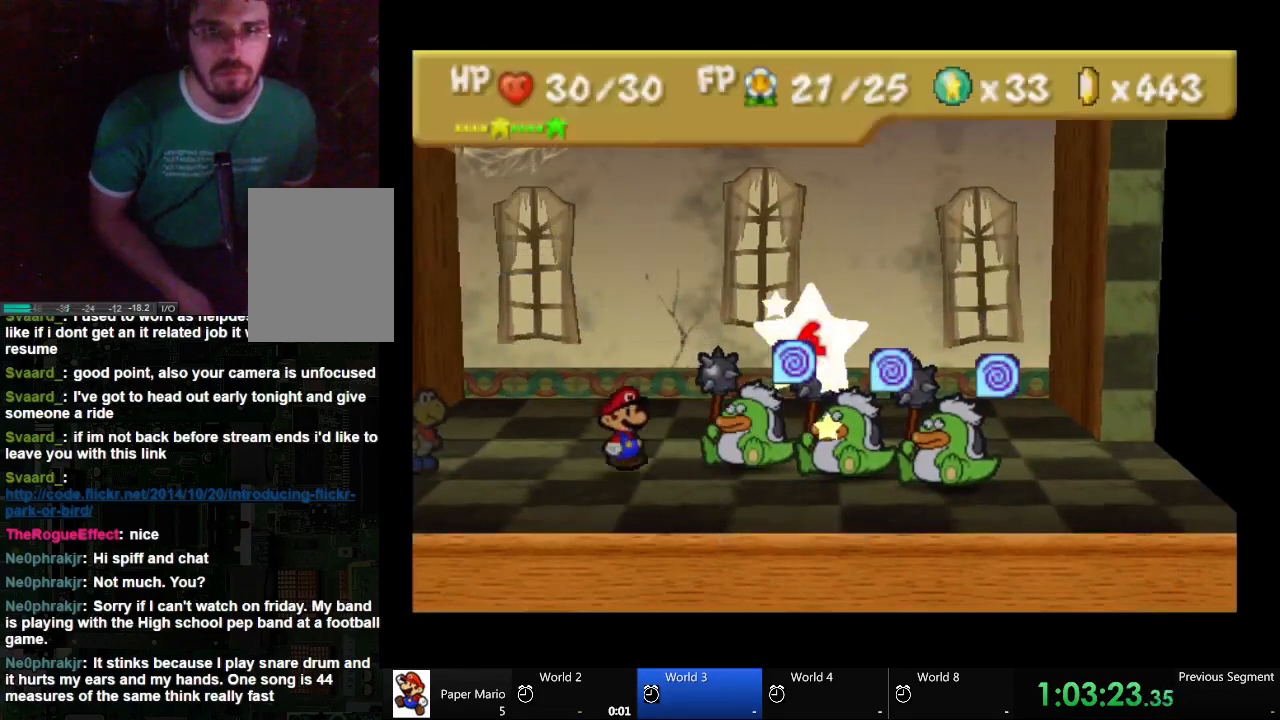
{"buttons": [], "left_stick": "center", "right_stick": "center", "events": []}
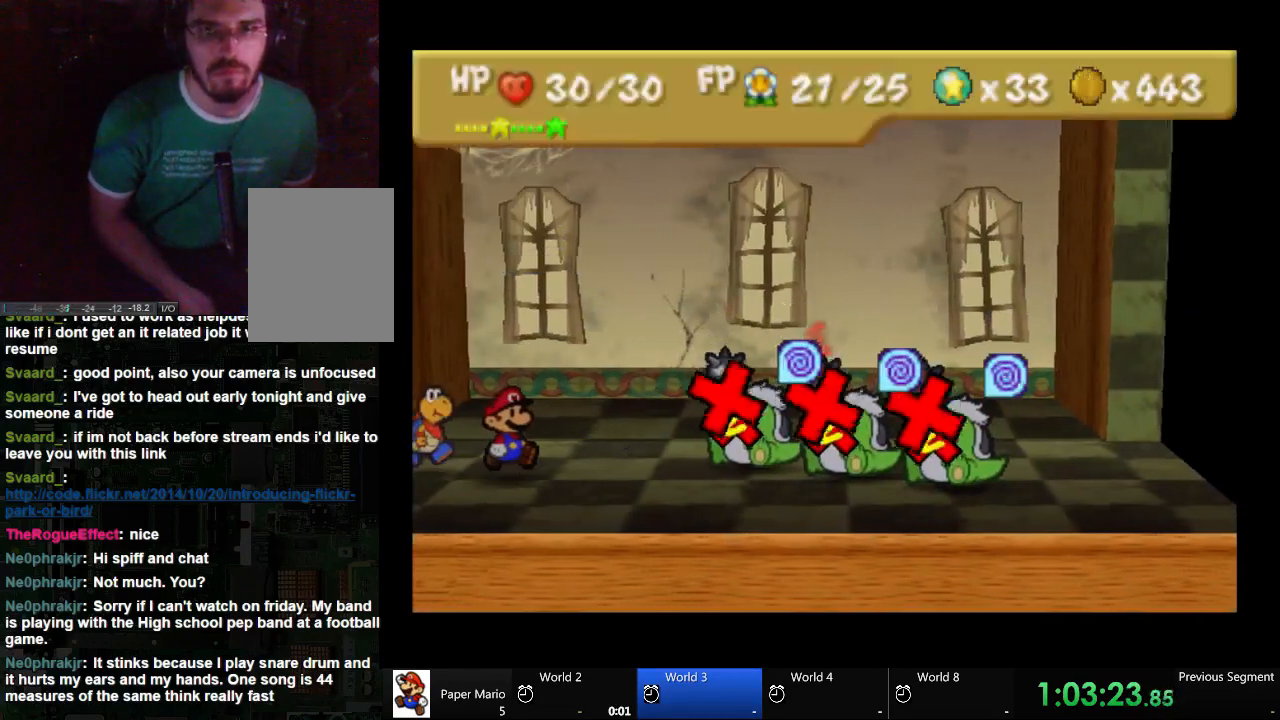
{"buttons": [], "left_stick": "center", "right_stick": "center", "events": []}
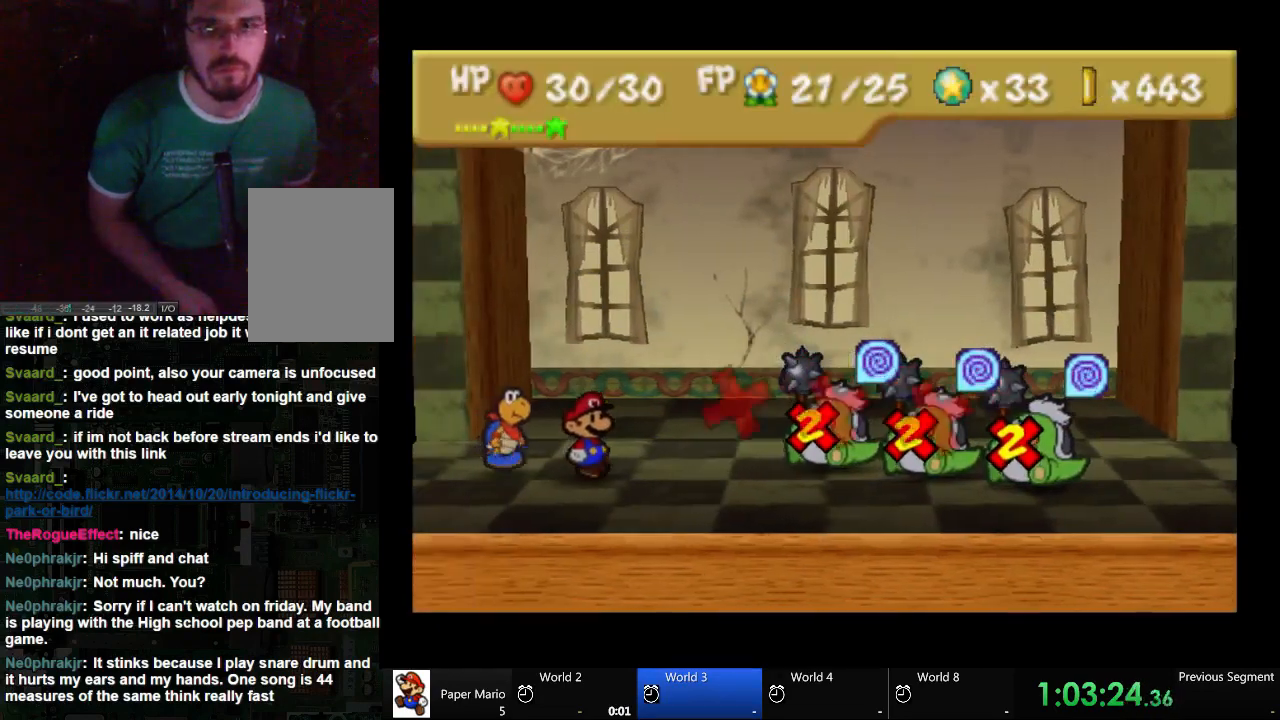
{"buttons": [], "left_stick": "center", "right_stick": "center", "events": []}
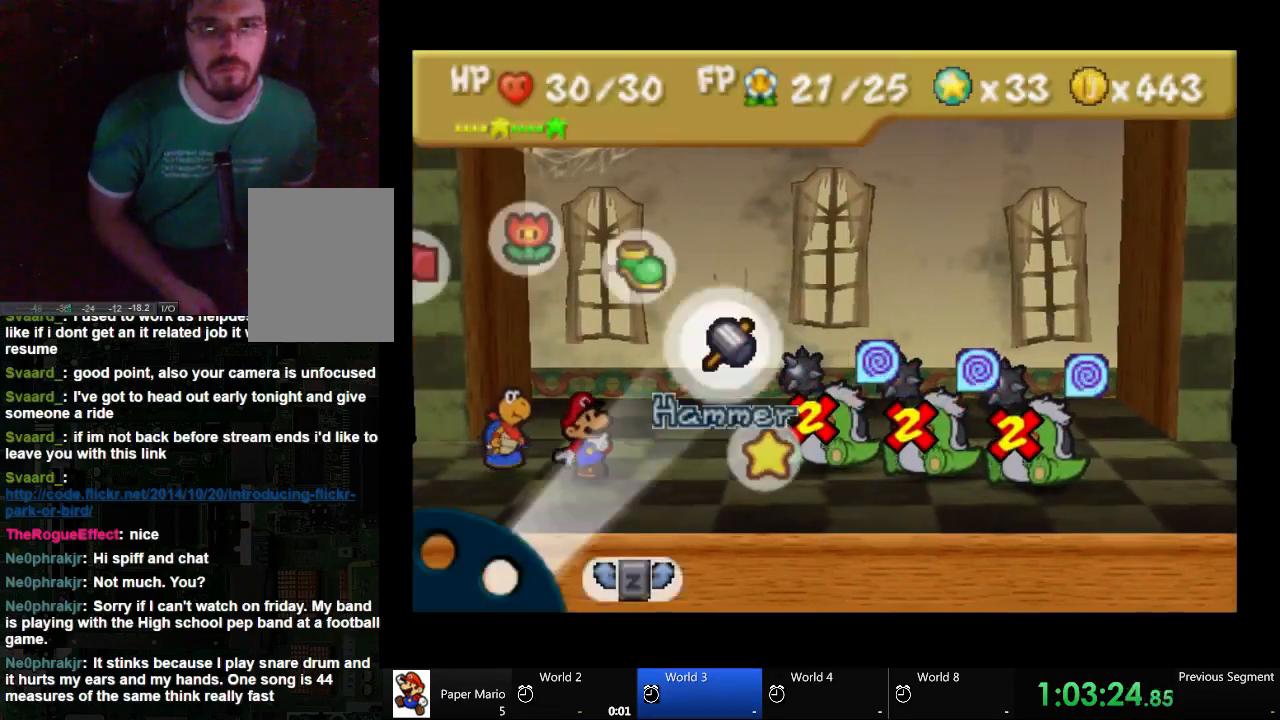
{"buttons": [], "left_stick": "center", "right_stick": "center", "events": [[333, "left_stick", "up-left"], [433, "left_stick", "center"]]}
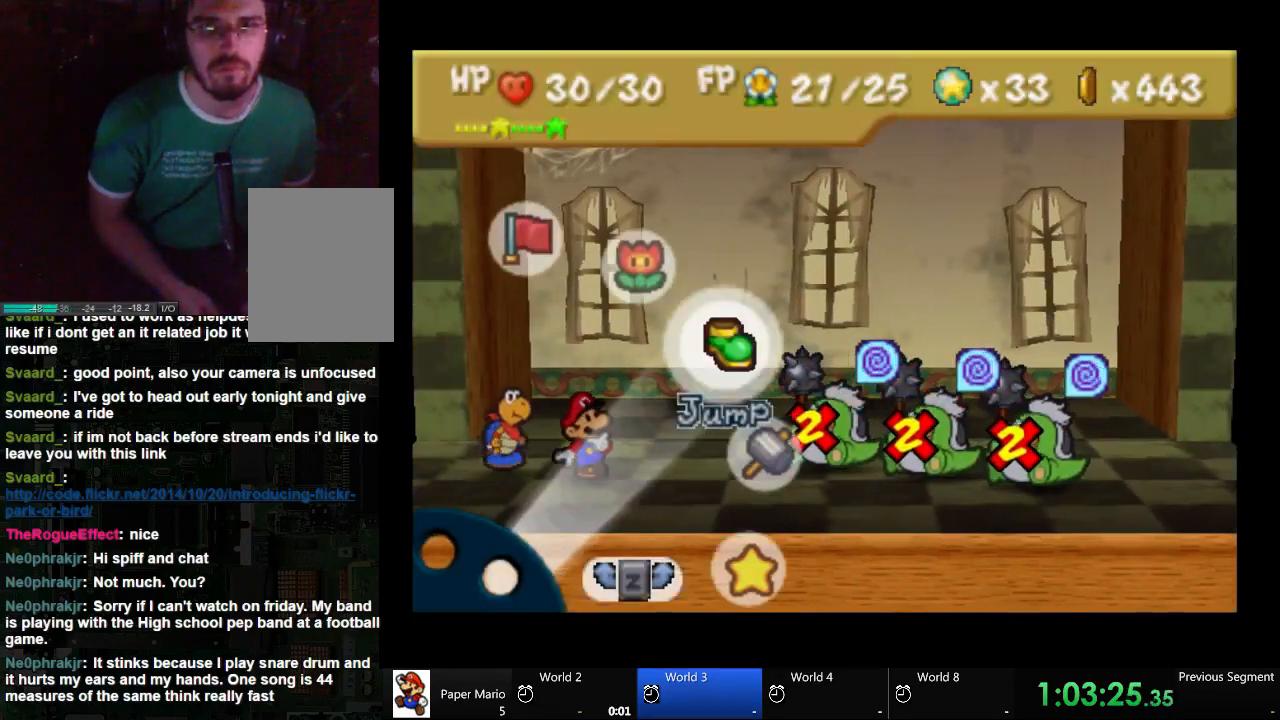
{"buttons": [], "left_stick": "center", "right_stick": "center", "events": [[333, "left_stick", "right"], [433, "left_stick", "center"]]}
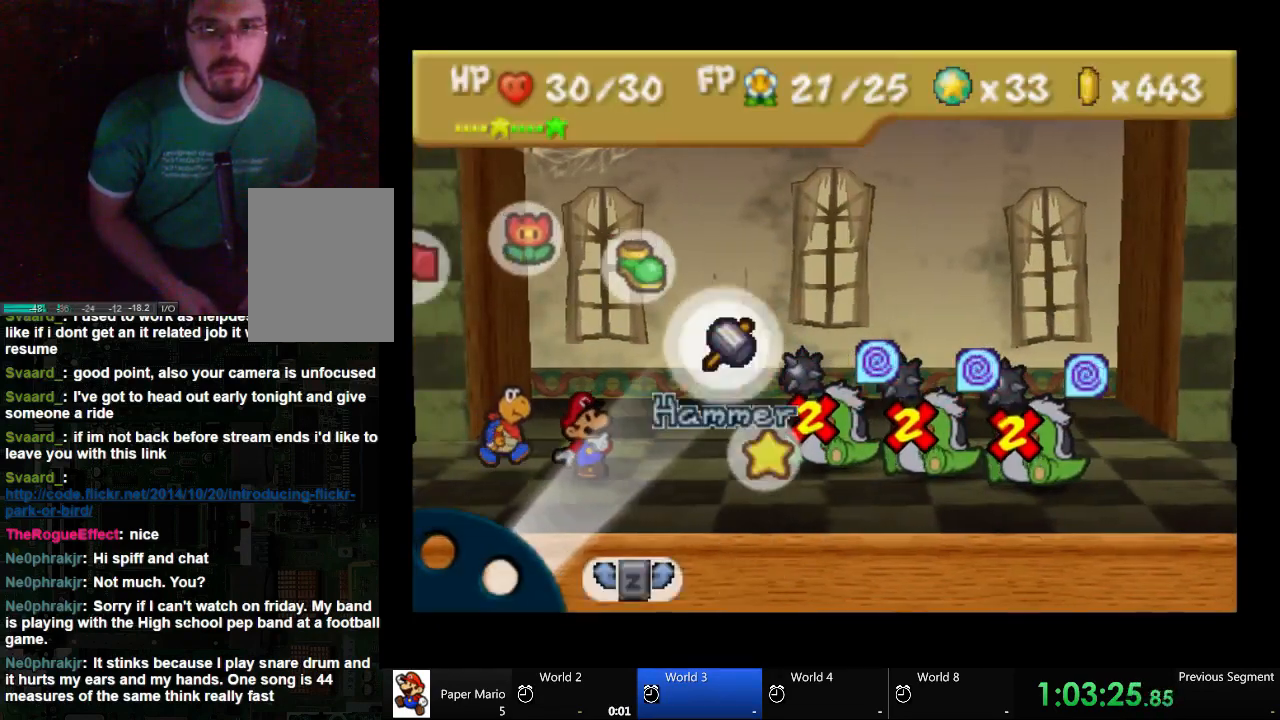
{"buttons": ["A"], "left_stick": "center", "right_stick": "center", "events": [[67, "A", "down"], [133, "A", "up"], [267, "A", "down"], [300, "A", "up"], [400, "A", "down"]]}
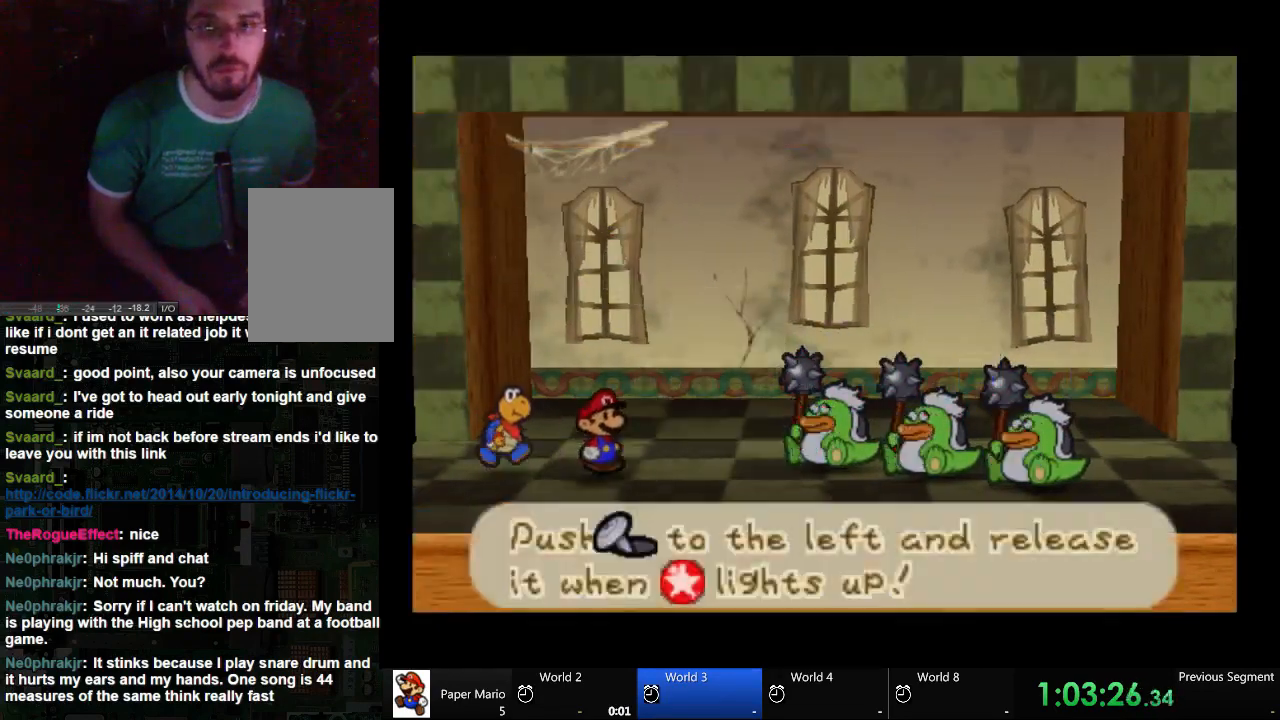
{"buttons": ["A"], "left_stick": "left", "right_stick": "center", "events": [[100, "A", "up"], [300, "left_stick", "left"], [500, "A", "down"]]}
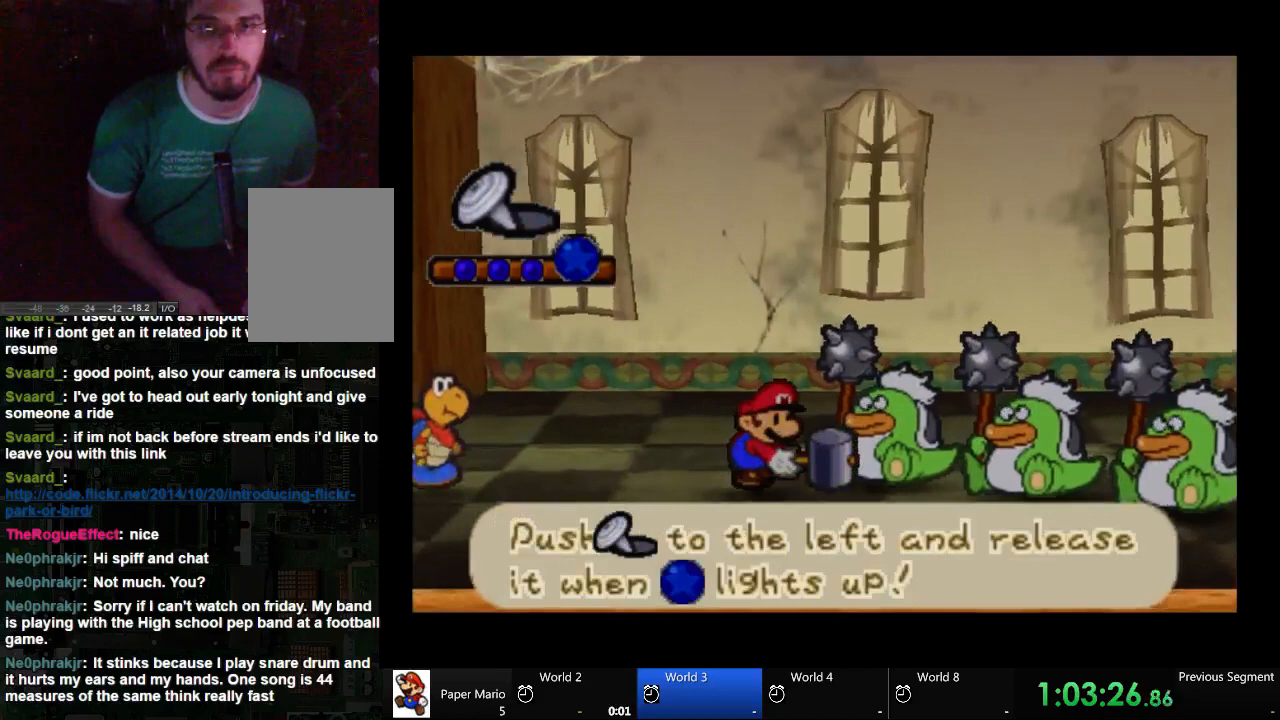
{"buttons": ["A"], "left_stick": "left", "right_stick": "center", "events": []}
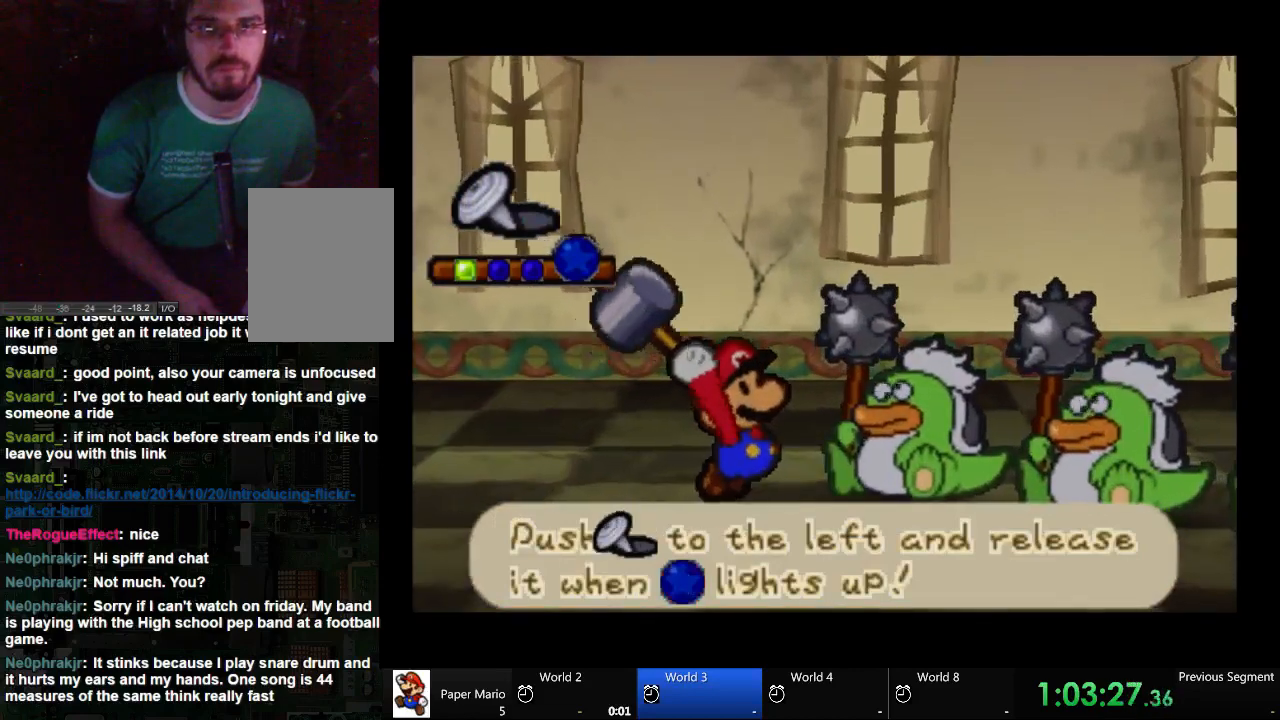
{"buttons": ["A"], "left_stick": "left", "right_stick": "center", "events": []}
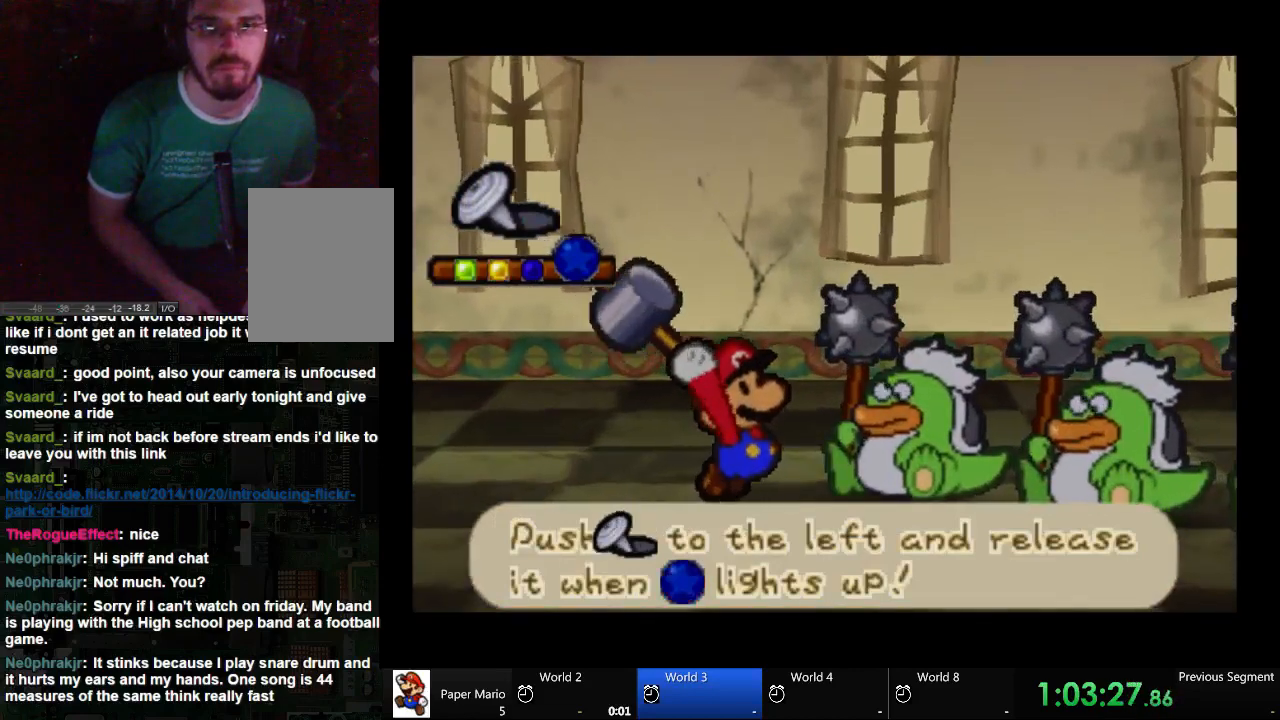
{"buttons": [], "left_stick": "left", "right_stick": "center", "events": [[233, "A", "up"]]}
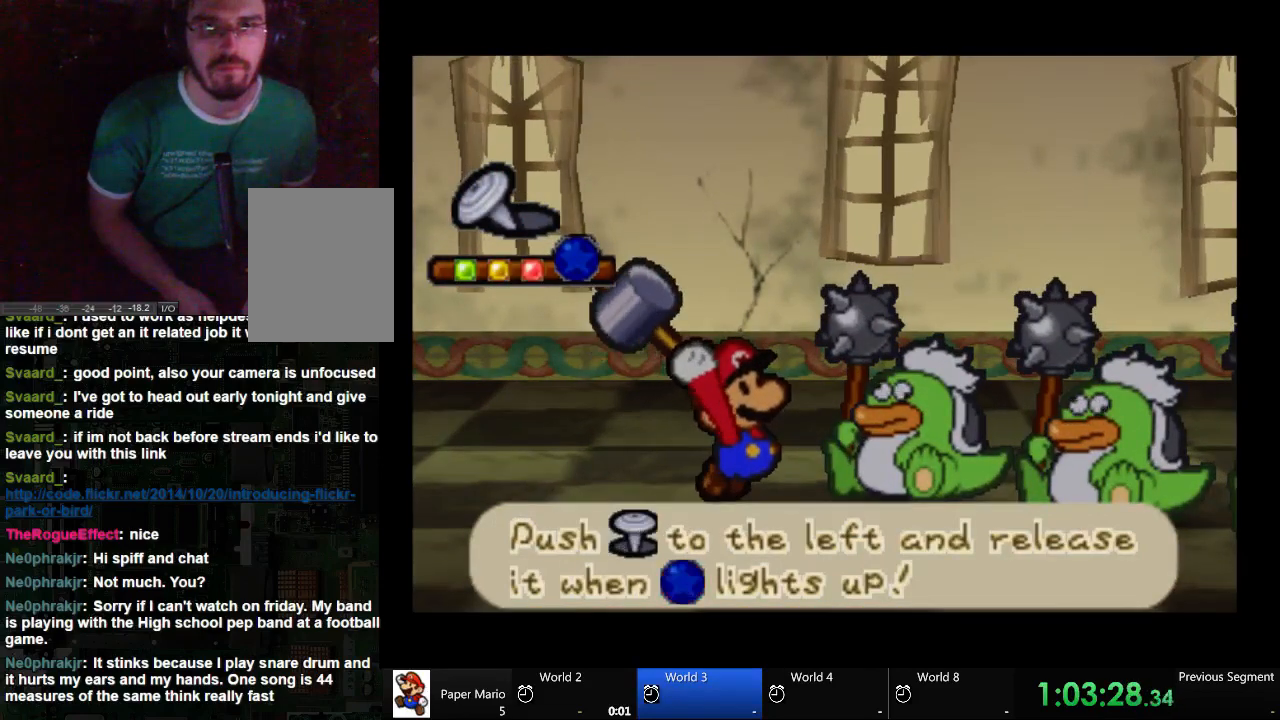
{"buttons": [], "left_stick": "center", "right_stick": "center", "events": [[267, "left_stick", "center"]]}